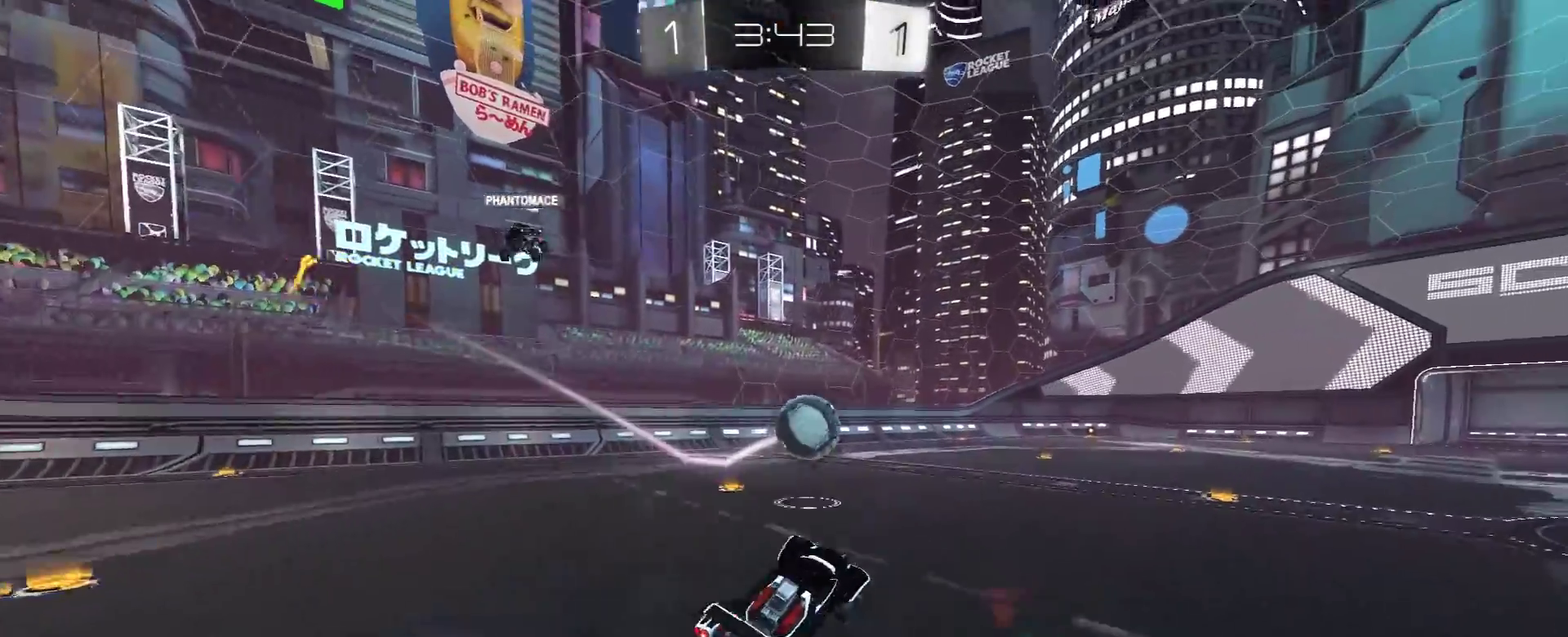
Gameplay with a controller (Xbox layout); each line is a JSON object with the inputs held at the frame after it. "events" lists button and stick changes between this image and that frame as [ms after this image, input, new state], when the widget could be followed in between.
{"buttons": ["Y", "L1", "R1", "R2", "L3"], "left_stick": "right", "right_stick": "center"}
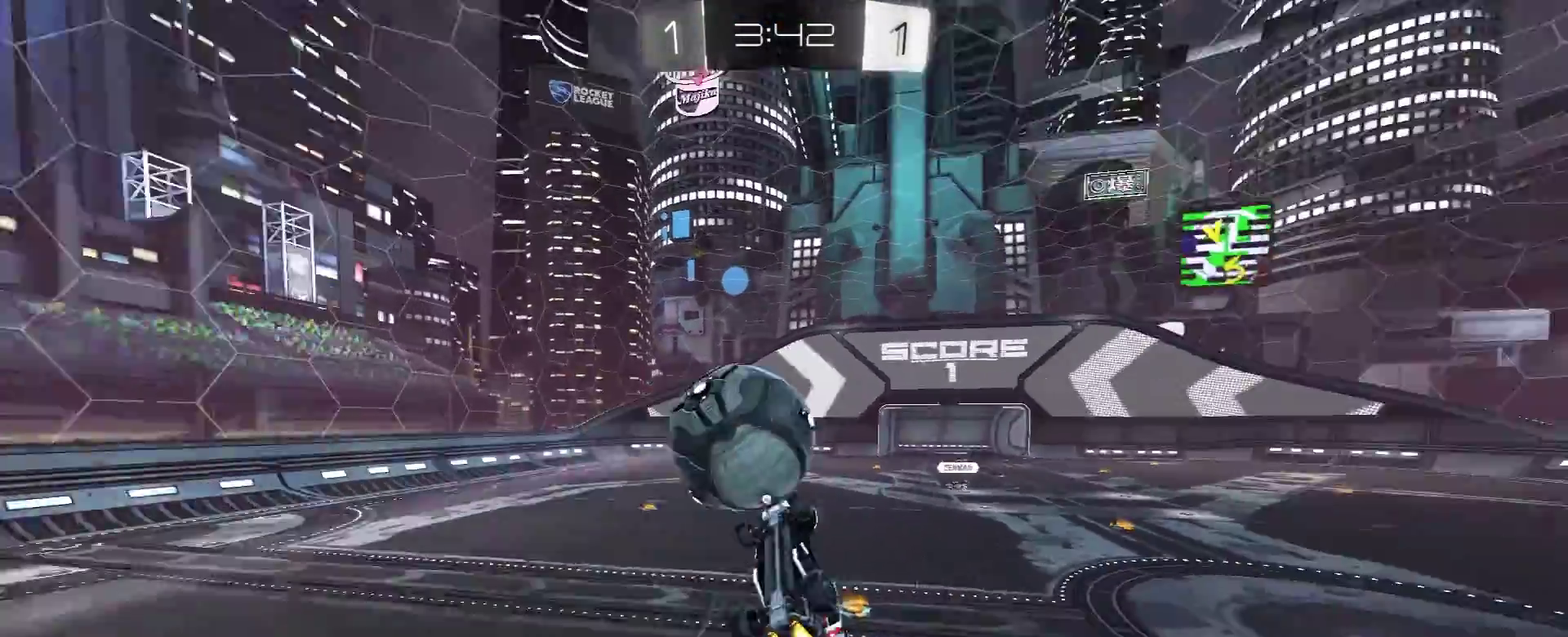
{"buttons": ["R2"], "left_stick": "center", "right_stick": "center", "events": [[133, "Y", "up"], [183, "L3", "up"], [300, "L1", "up"], [333, "R1", "up"], [433, "left_stick", "center"]]}
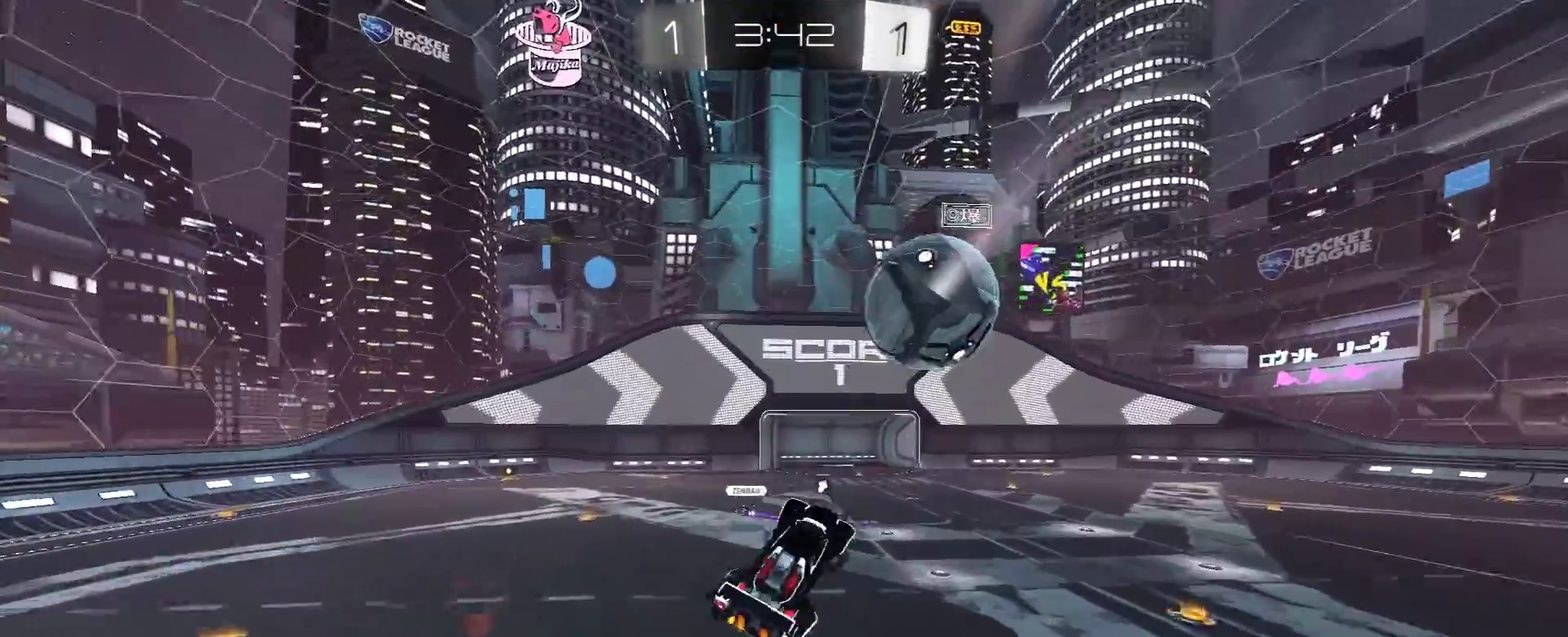
{"buttons": ["R2"], "left_stick": "center", "right_stick": "center", "events": [[17, "Y", "down"], [50, "R1", "down"], [83, "left_stick", "left"], [117, "L1", "down"], [183, "Y", "up"], [250, "R1", "up"], [300, "L1", "up"], [300, "left_stick", "center"]]}
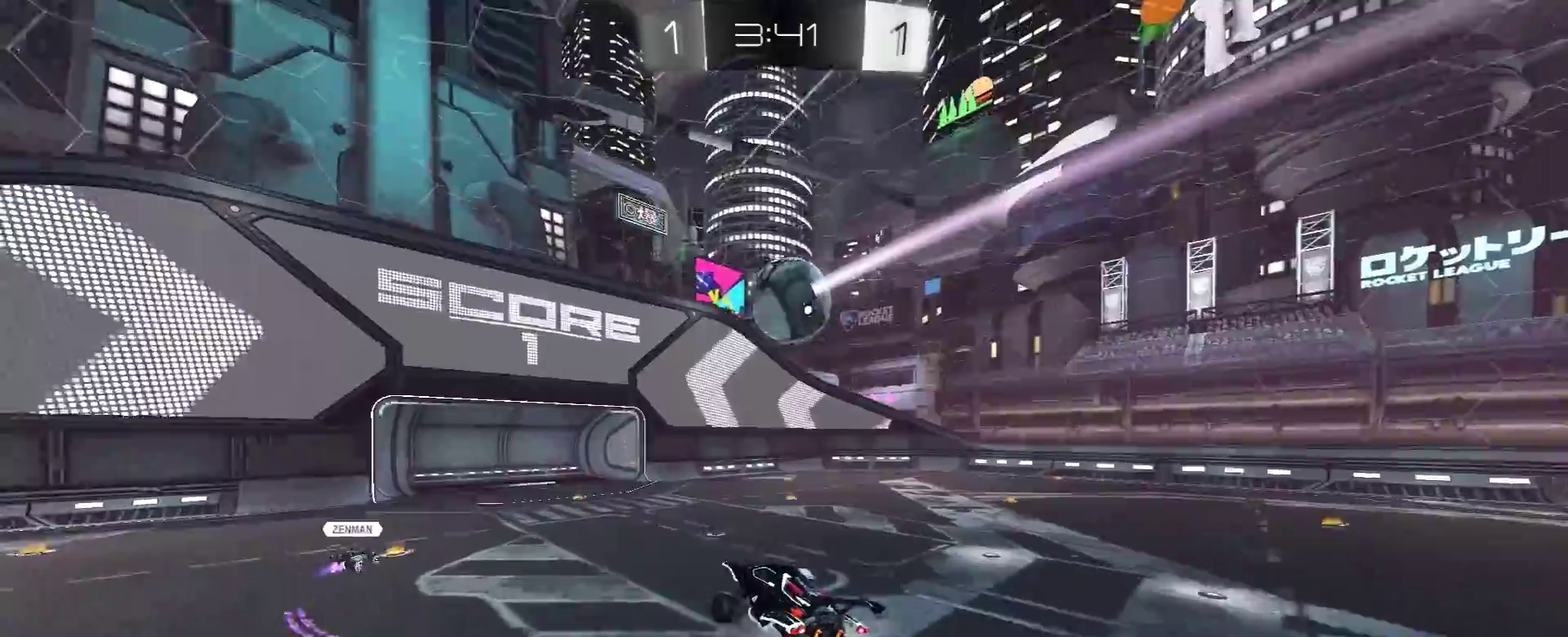
{"buttons": ["R2"], "left_stick": "center", "right_stick": "center", "events": [[267, "L1", "down"], [333, "L1", "up"]]}
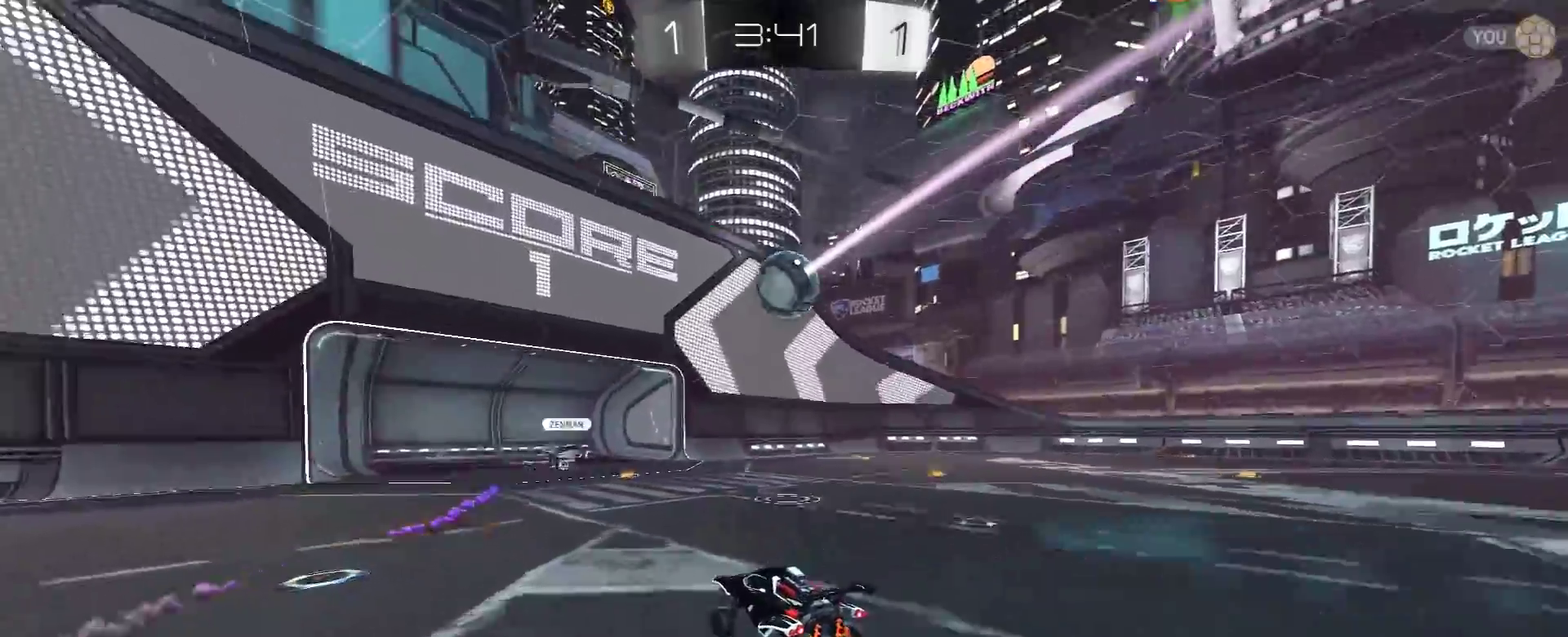
{"buttons": ["R2"], "left_stick": "center", "right_stick": "center", "events": [[17, "R1", "down"], [117, "left_stick", "right"], [150, "R1", "up"], [233, "left_stick", "center"]]}
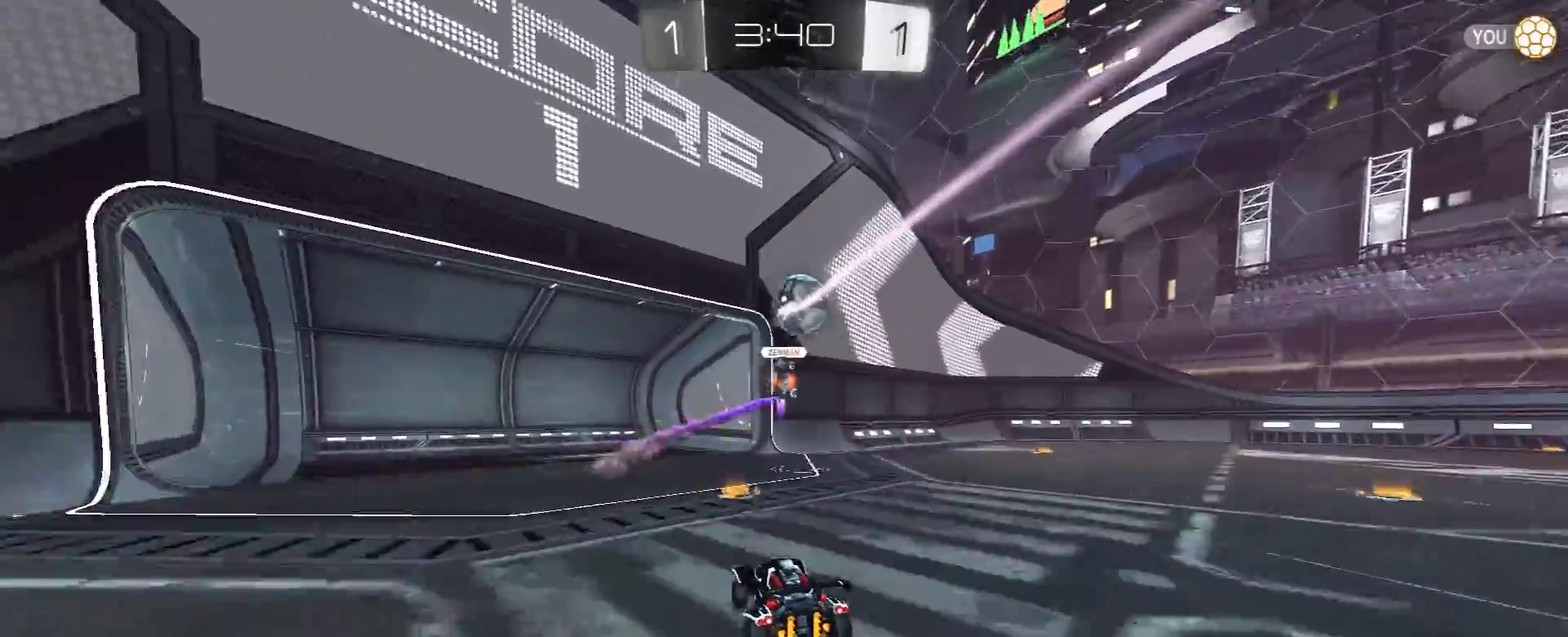
{"buttons": ["Y", "R1", "R2"], "left_stick": "right", "right_stick": "center", "events": [[33, "left_stick", "right"], [283, "R1", "down"], [433, "Y", "down"]]}
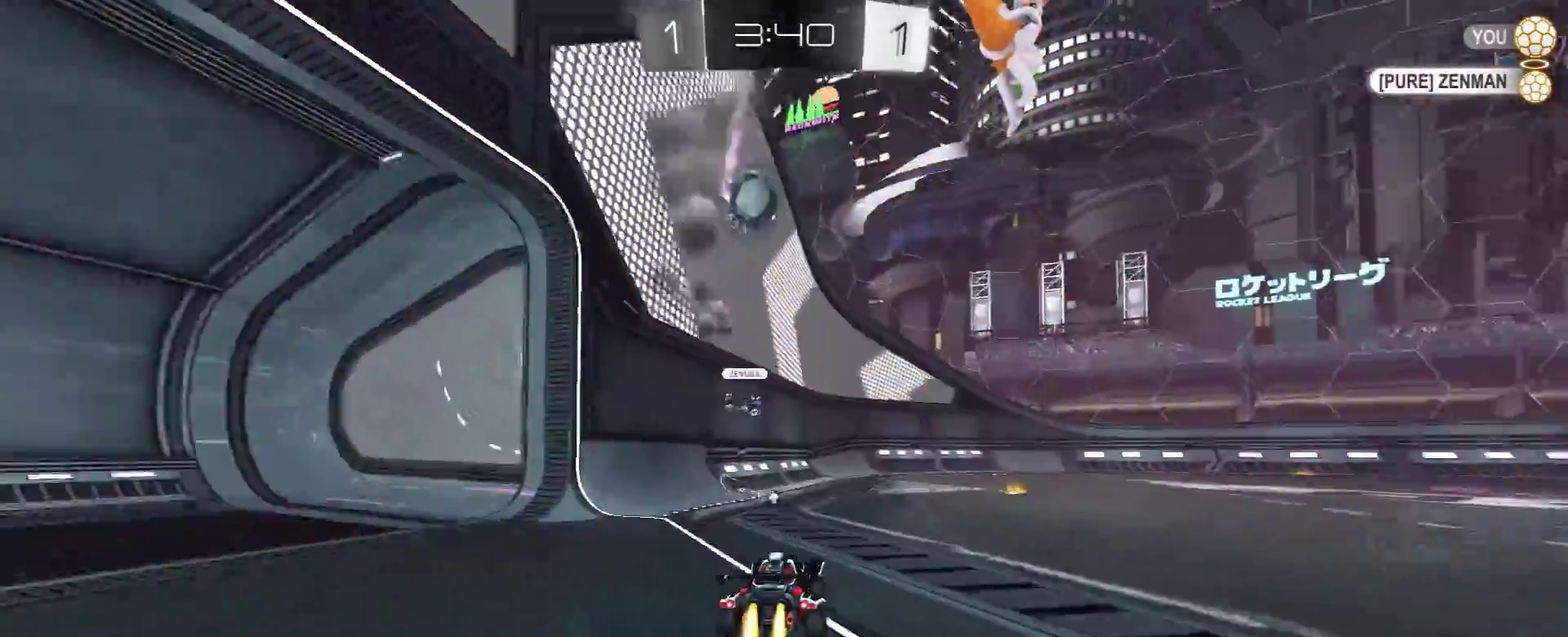
{"buttons": ["R1", "R2"], "left_stick": "left", "right_stick": "center", "events": [[67, "Y", "up"], [133, "R1", "up"], [250, "left_stick", "center"], [450, "R1", "down"], [483, "left_stick", "left"]]}
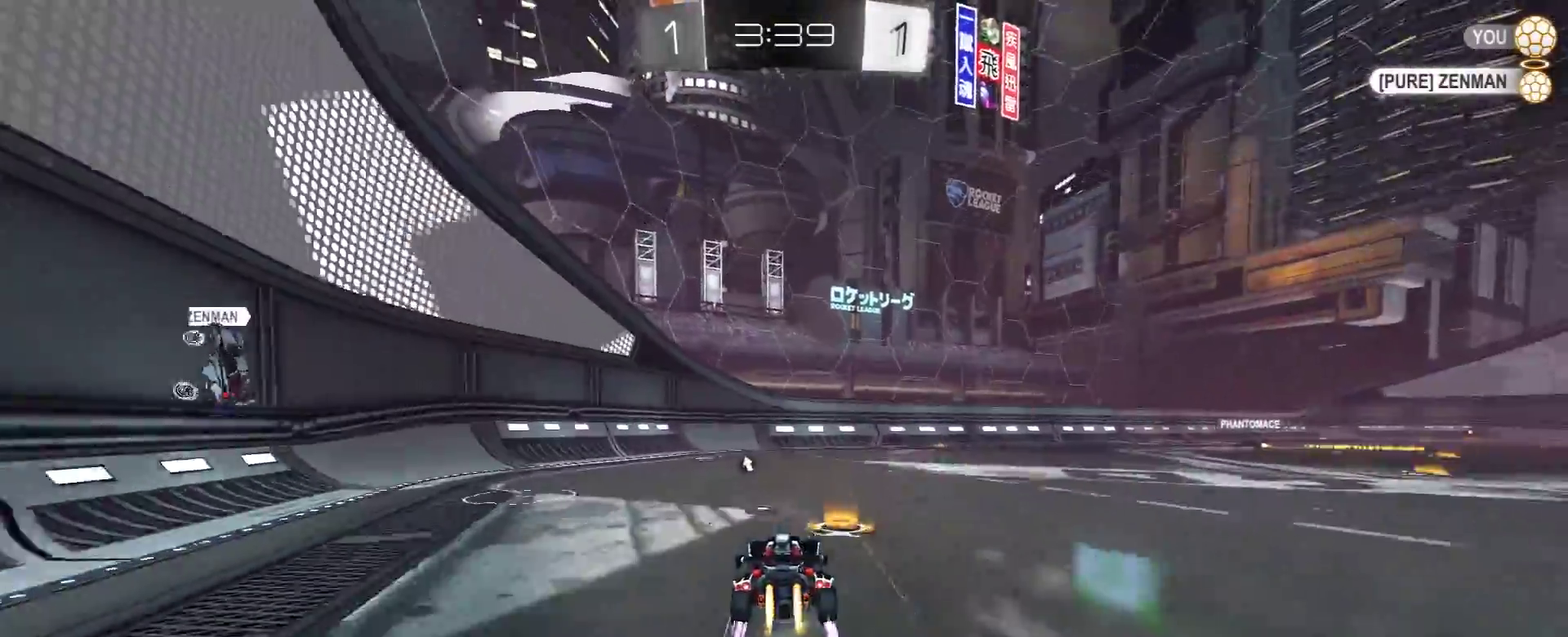
{"buttons": ["R1", "R2"], "left_stick": "right", "right_stick": "center", "events": [[200, "left_stick", "center"], [267, "left_stick", "right"], [300, "R1", "up"], [333, "L1", "down"], [467, "L1", "up"], [483, "R1", "down"]]}
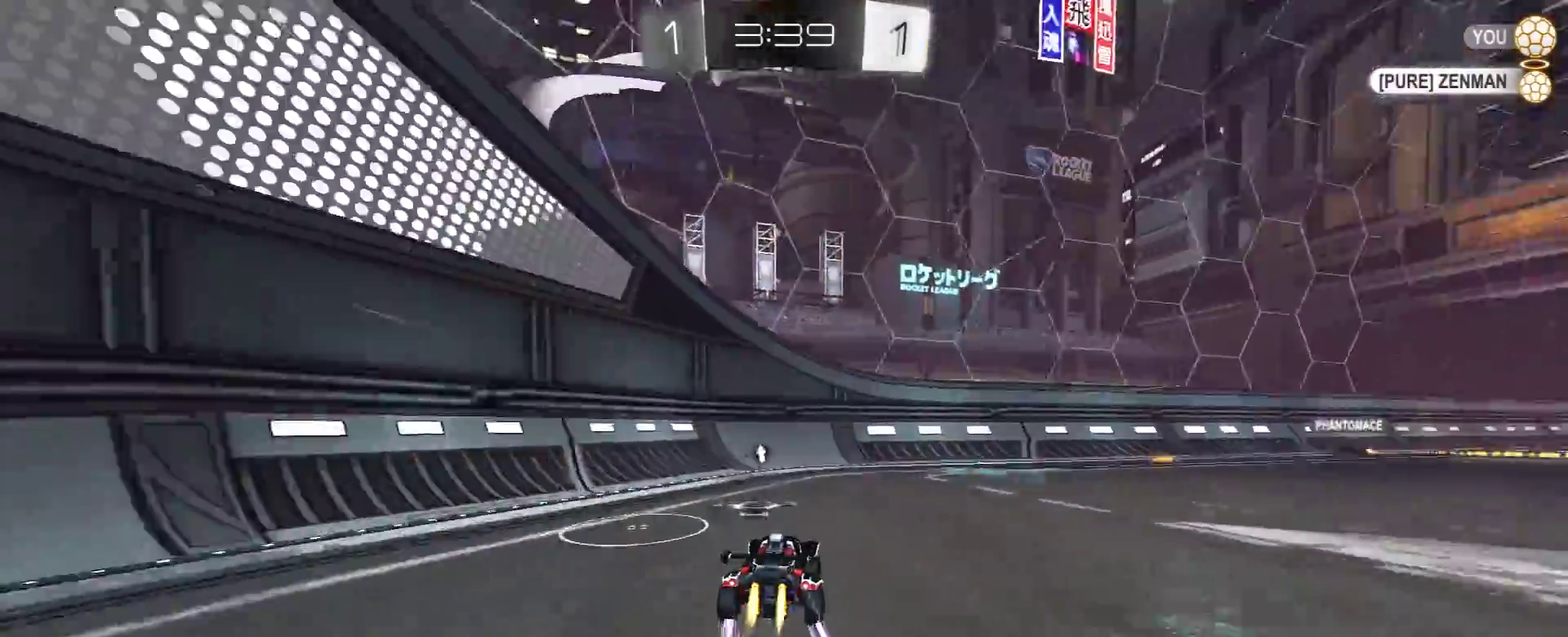
{"buttons": ["Y", "L1", "R1", "R2"], "left_stick": "right", "right_stick": "center", "events": [[150, "R1", "up"], [233, "A", "down"], [250, "L1", "down"], [300, "R1", "down"], [417, "A", "up"], [417, "Y", "down"]]}
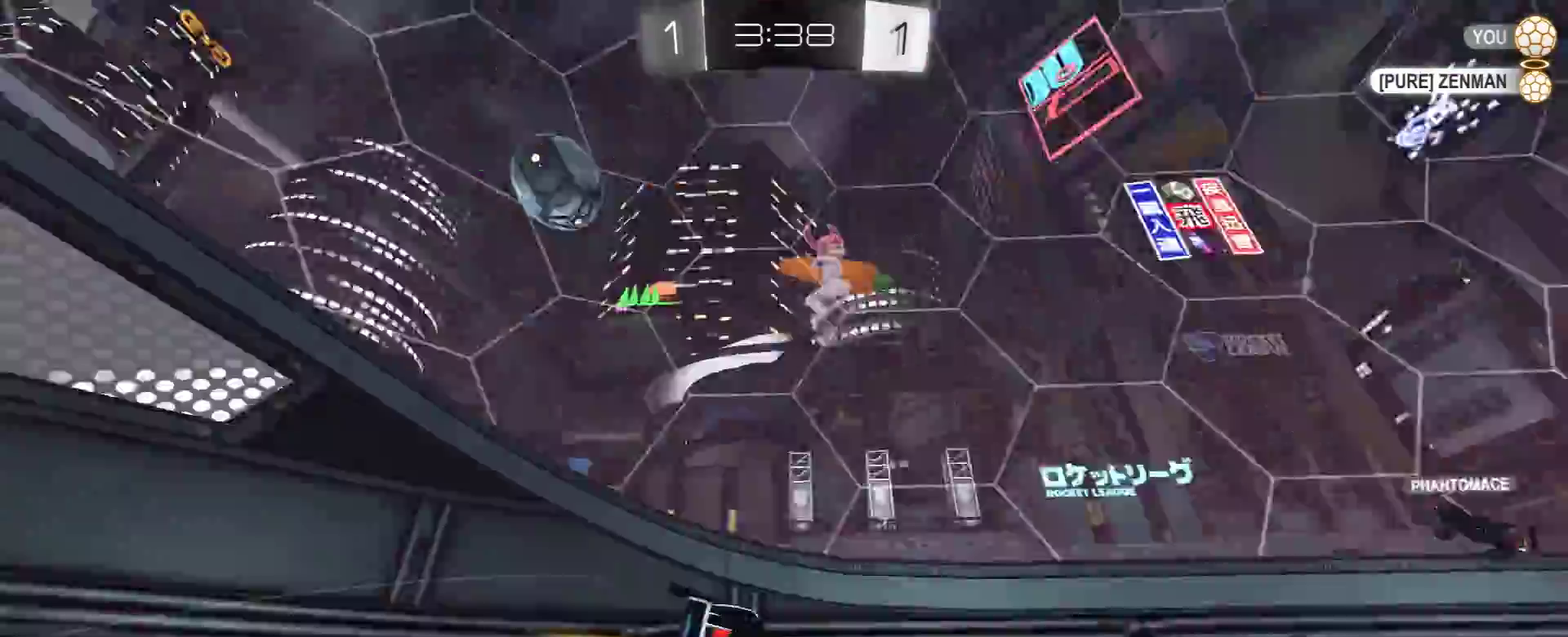
{"buttons": ["R2"], "left_stick": "right", "right_stick": "center", "events": [[17, "Y", "up"], [67, "Y", "down"], [167, "R1", "up"], [167, "Y", "up"], [450, "L1", "up"]]}
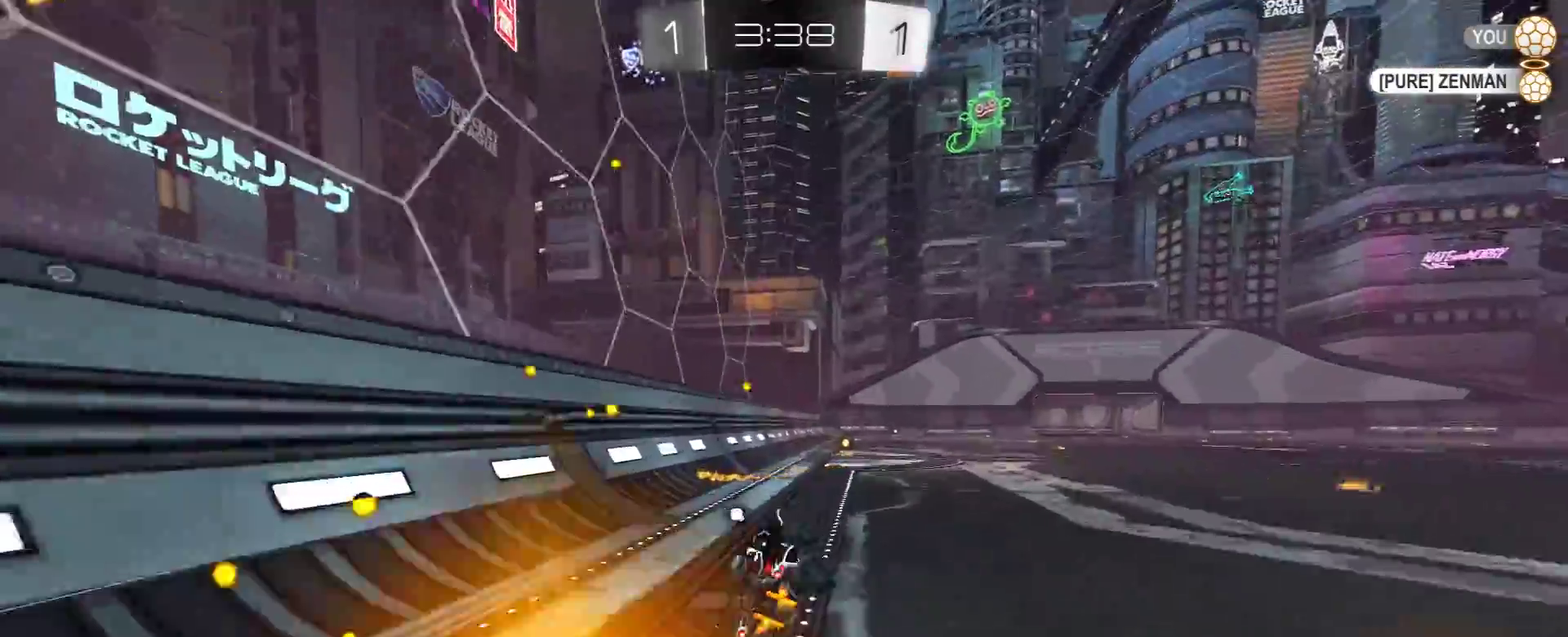
{"buttons": ["R2"], "left_stick": "center", "right_stick": "center", "events": [[33, "R1", "down"], [67, "Y", "down"], [67, "left_stick", "center"], [217, "Y", "up"], [233, "R1", "up"]]}
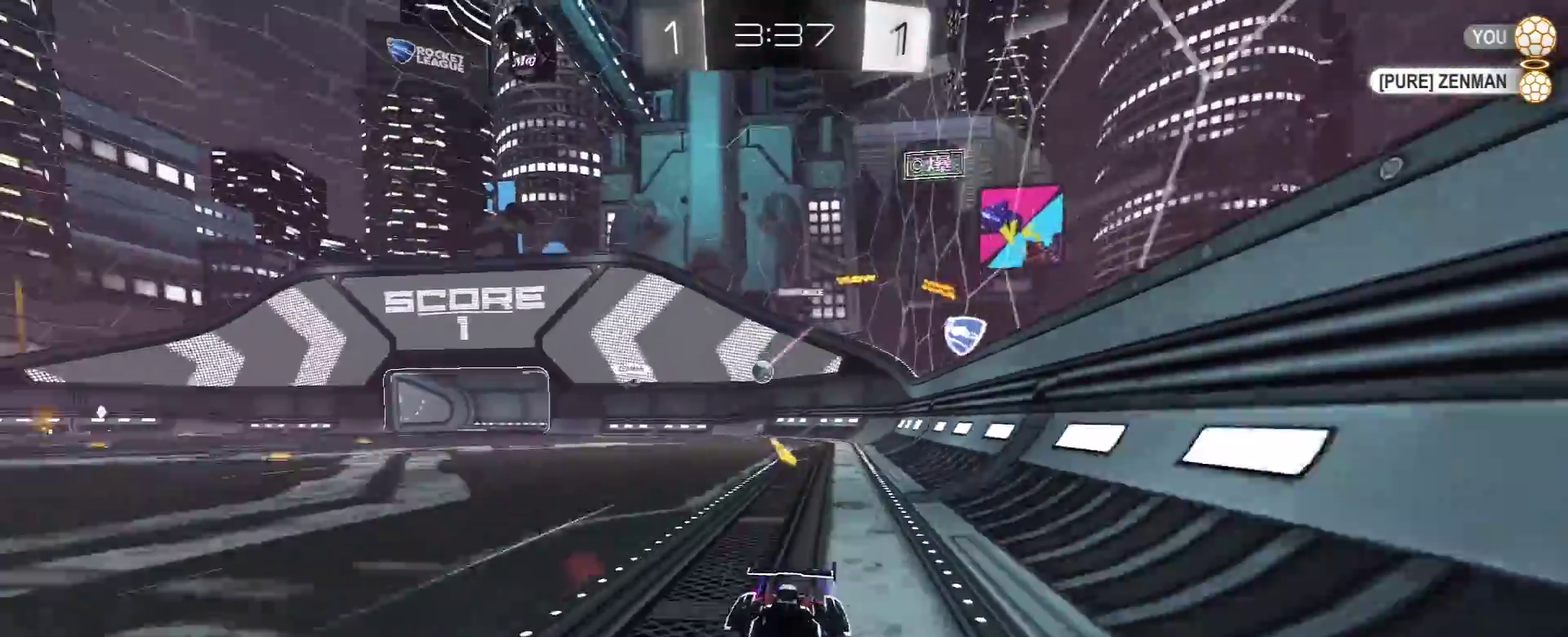
{"buttons": ["R1", "R2"], "left_stick": "right", "right_stick": "center", "events": [[50, "left_stick", "right"], [83, "L1", "down"], [183, "R1", "down"], [267, "L1", "up"]]}
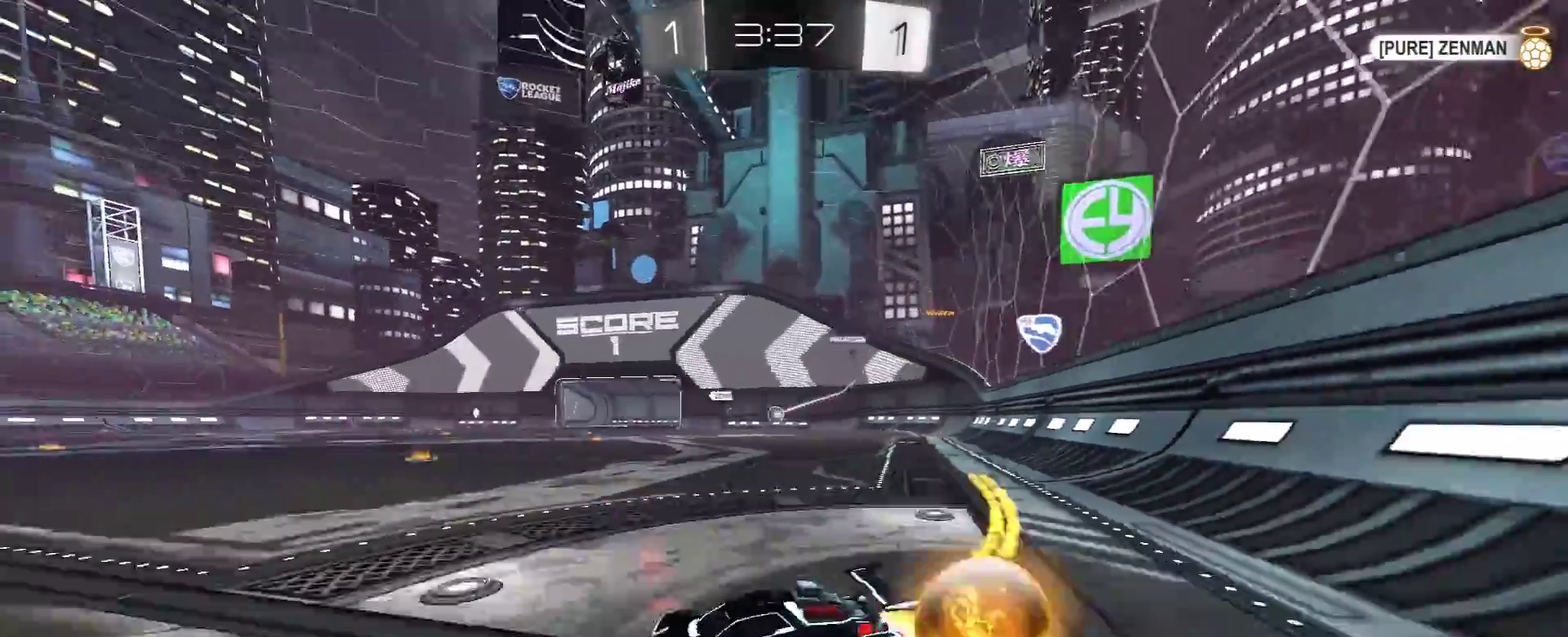
{"buttons": ["R1", "R2"], "left_stick": "center", "right_stick": "center", "events": [[467, "left_stick", "center"]]}
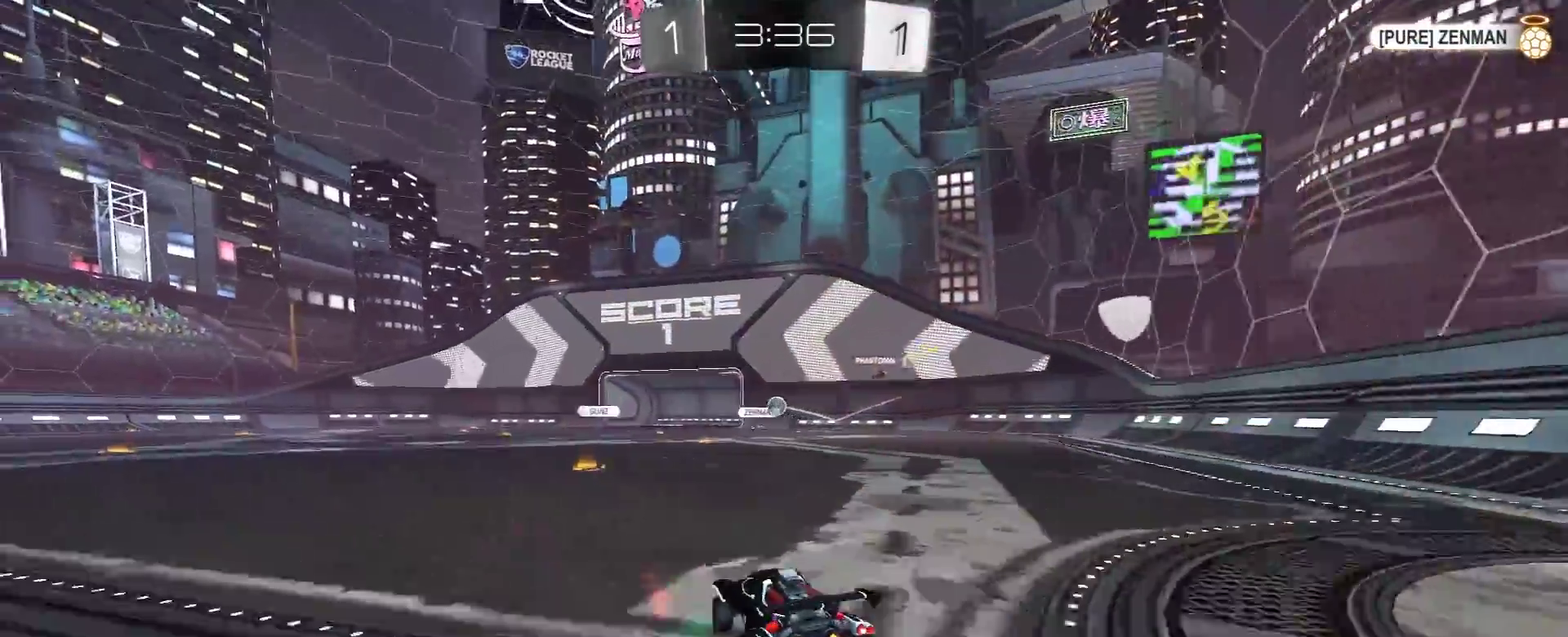
{"buttons": ["L1", "R2"], "left_stick": "left", "right_stick": "center", "events": [[100, "R1", "up"], [150, "R1", "down"], [267, "left_stick", "left"], [300, "R1", "up"], [350, "R1", "down"], [500, "L1", "down"], [500, "R1", "up"]]}
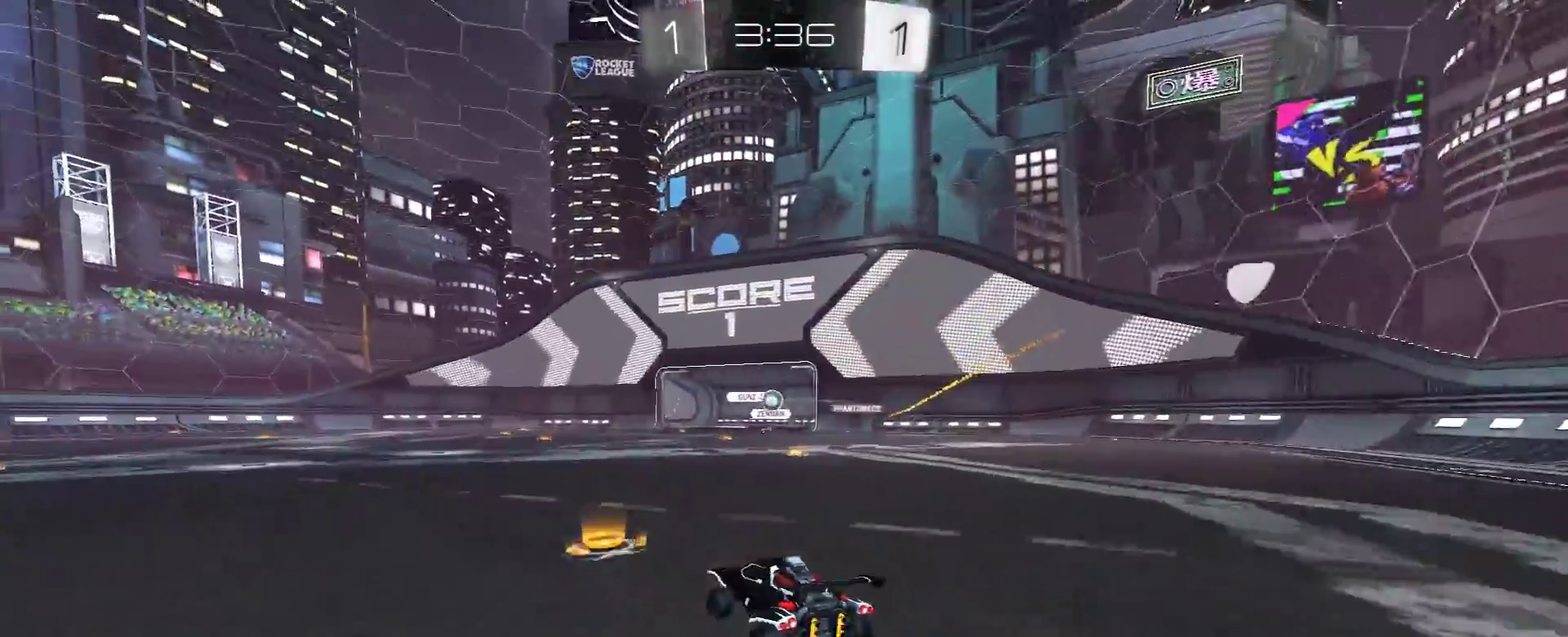
{"buttons": ["R2"], "left_stick": "left", "right_stick": "center", "events": [[117, "L1", "up"]]}
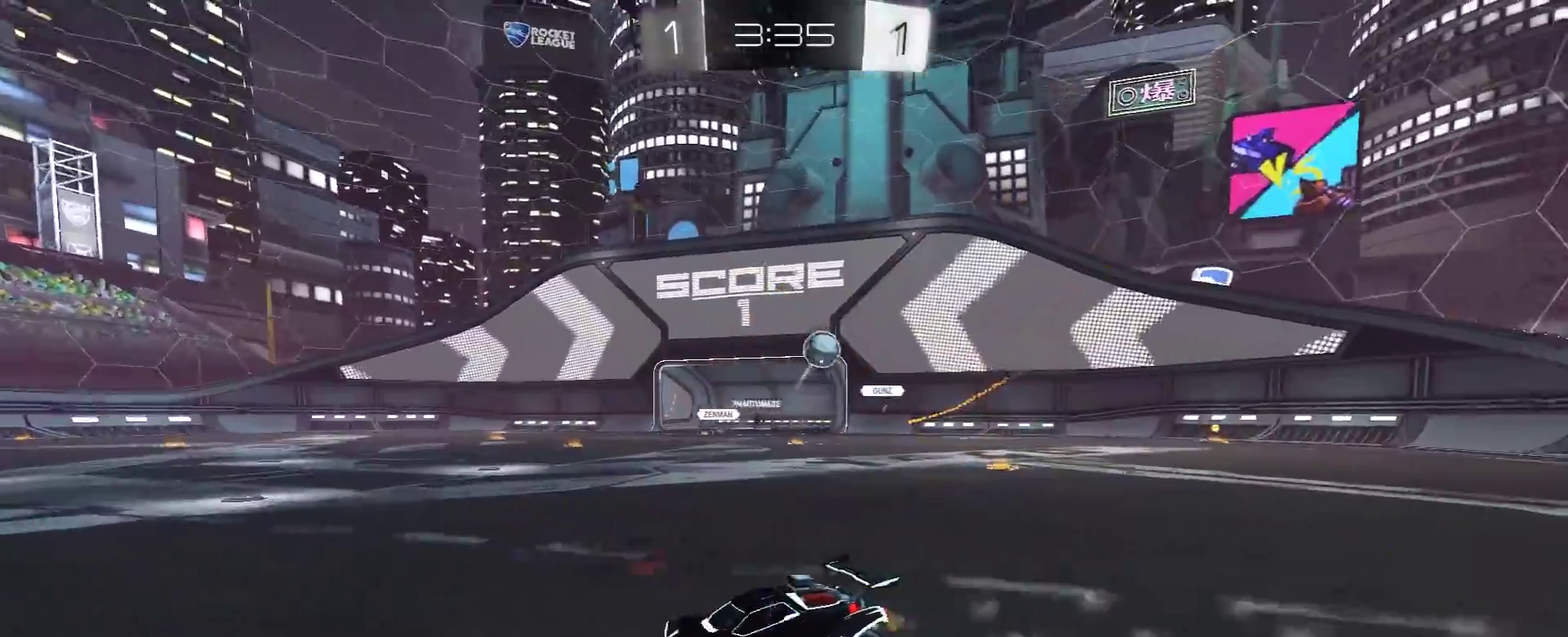
{"buttons": ["R1", "R2"], "left_stick": "left", "right_stick": "center", "events": [[17, "R1", "down"], [233, "L1", "down"], [333, "L1", "up"]]}
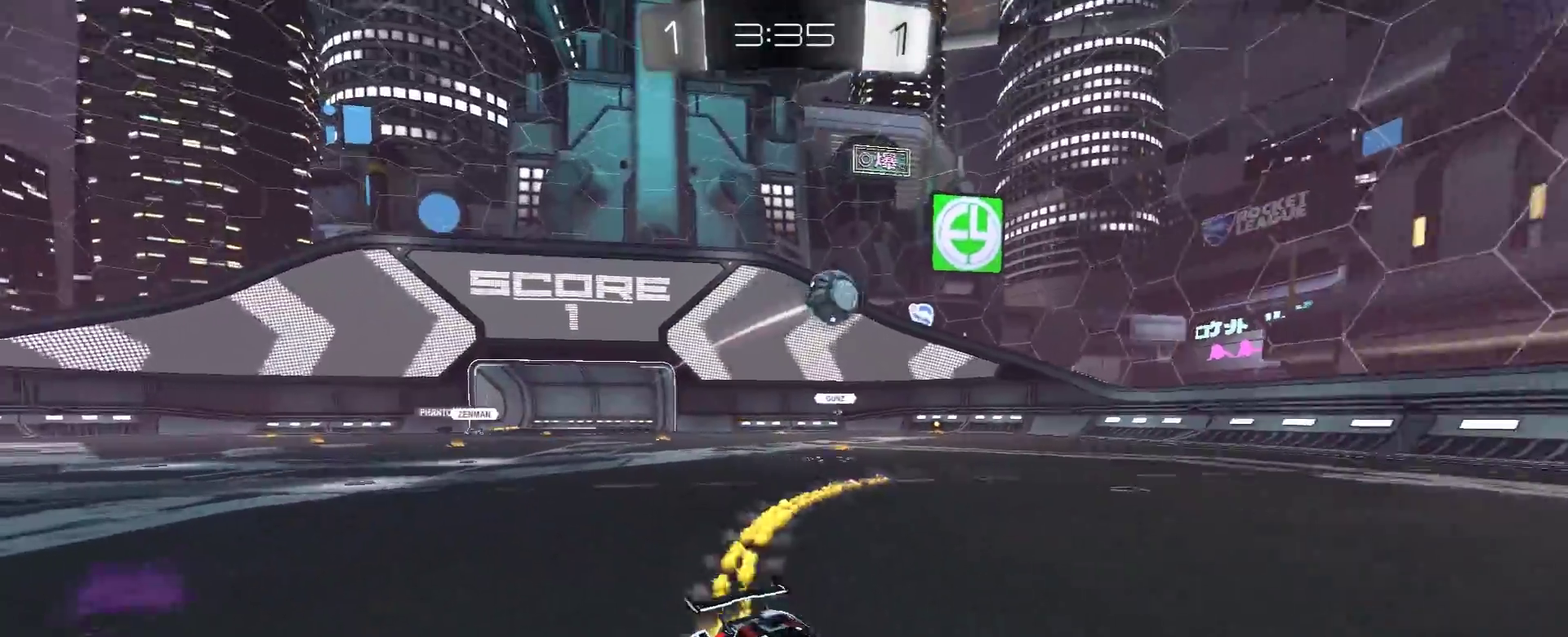
{"buttons": ["R2"], "left_stick": "right", "right_stick": "center", "events": [[200, "left_stick", "center"], [250, "left_stick", "right"], [417, "R1", "up"]]}
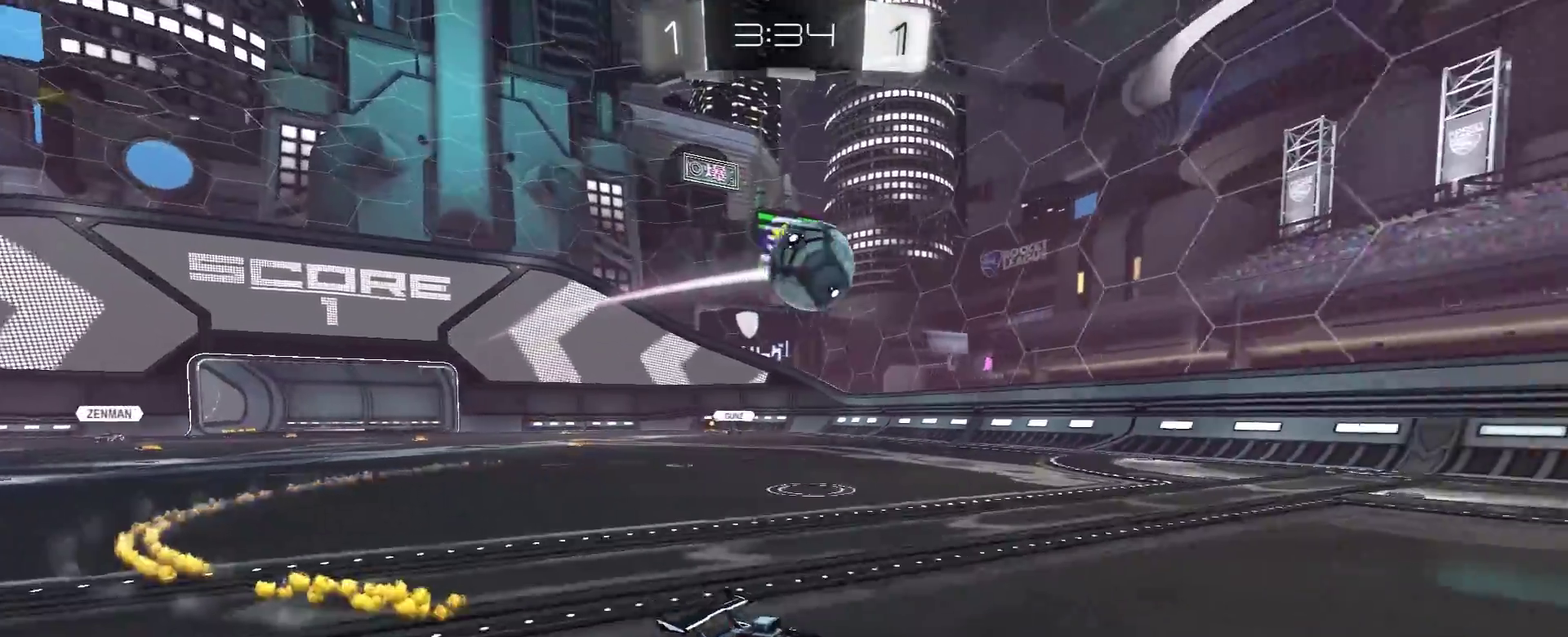
{"buttons": ["R2"], "left_stick": "center", "right_stick": "center", "events": [[133, "left_stick", "up"], [150, "A", "down"], [167, "R1", "down"], [200, "A", "up"], [250, "A", "down"], [350, "A", "up"], [350, "Y", "down"], [400, "left_stick", "center"], [417, "R1", "up"], [467, "Y", "up"]]}
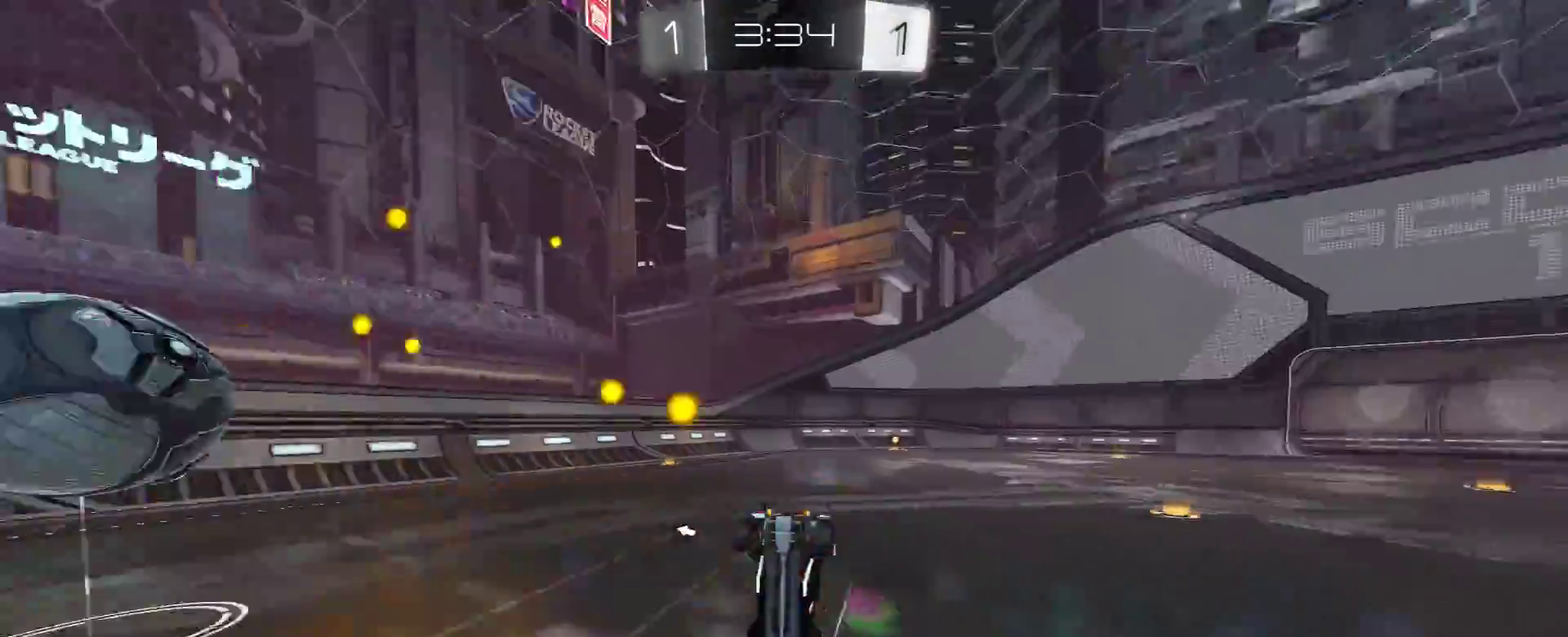
{"buttons": [], "left_stick": "up-left", "right_stick": "center", "events": [[67, "R2", "up"], [183, "left_stick", "left"], [250, "left_stick", "center"], [400, "left_stick", "up-left"]]}
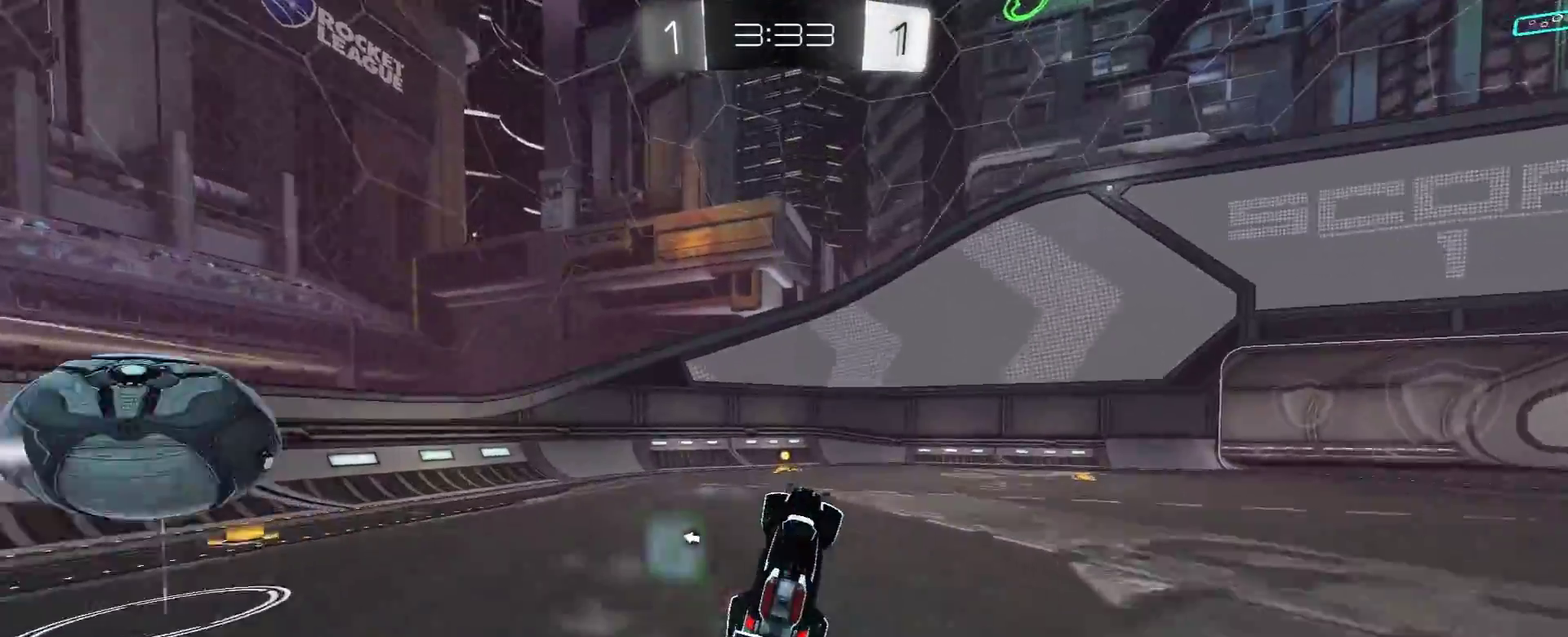
{"buttons": ["R1", "R2"], "left_stick": "center", "right_stick": "center", "events": [[17, "R2", "down"], [17, "left_stick", "center"], [217, "Y", "down"], [317, "Y", "up"], [417, "R1", "down"]]}
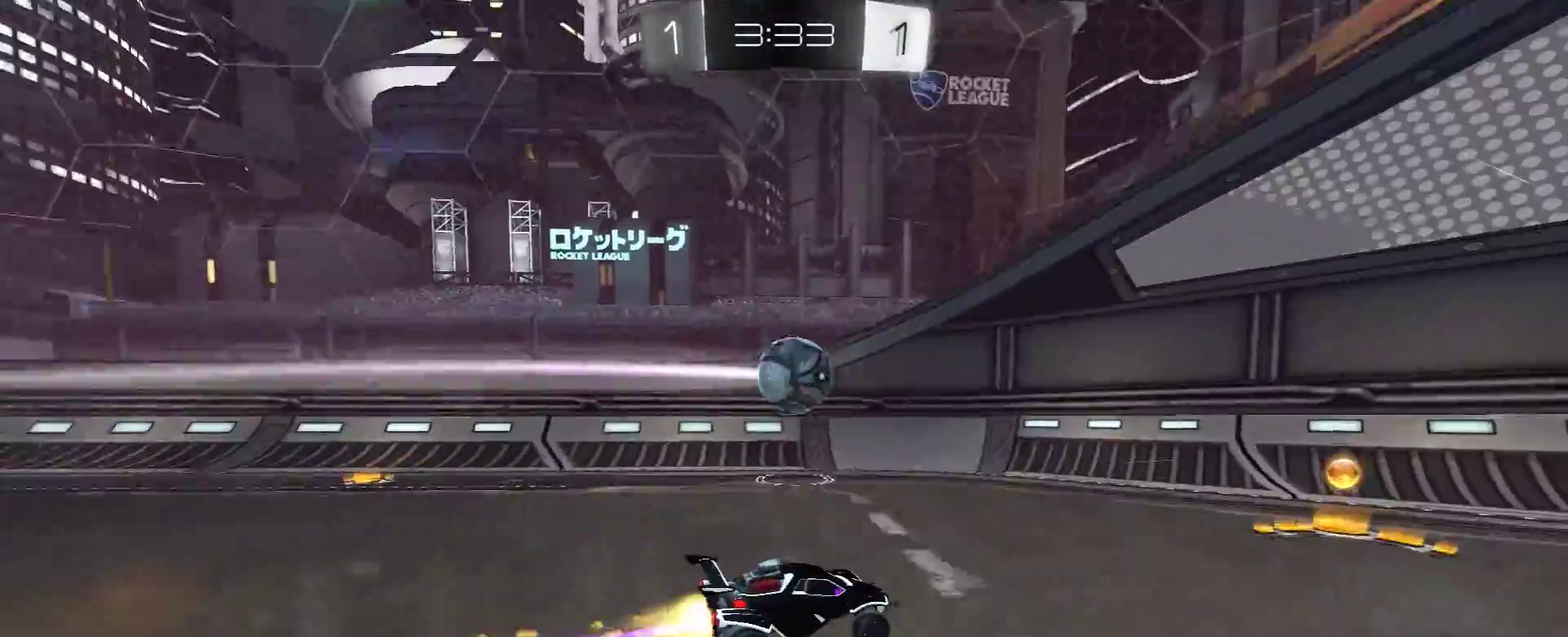
{"buttons": ["R2"], "left_stick": "right", "right_stick": "center", "events": [[17, "R1", "up"], [150, "left_stick", "right"], [167, "R2", "up"], [200, "L1", "down"], [367, "L1", "up"], [367, "R2", "down"]]}
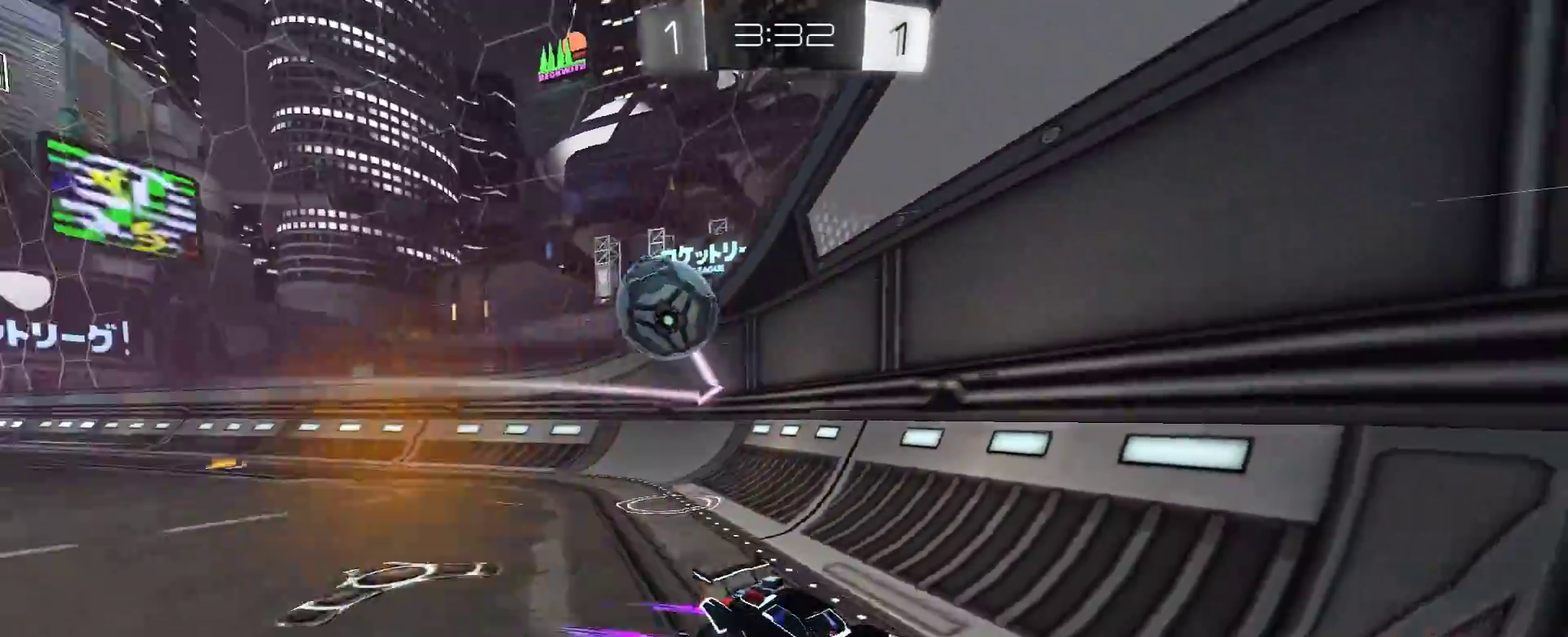
{"buttons": [], "left_stick": "center", "right_stick": "center", "events": [[250, "R2", "up"], [500, "left_stick", "center"]]}
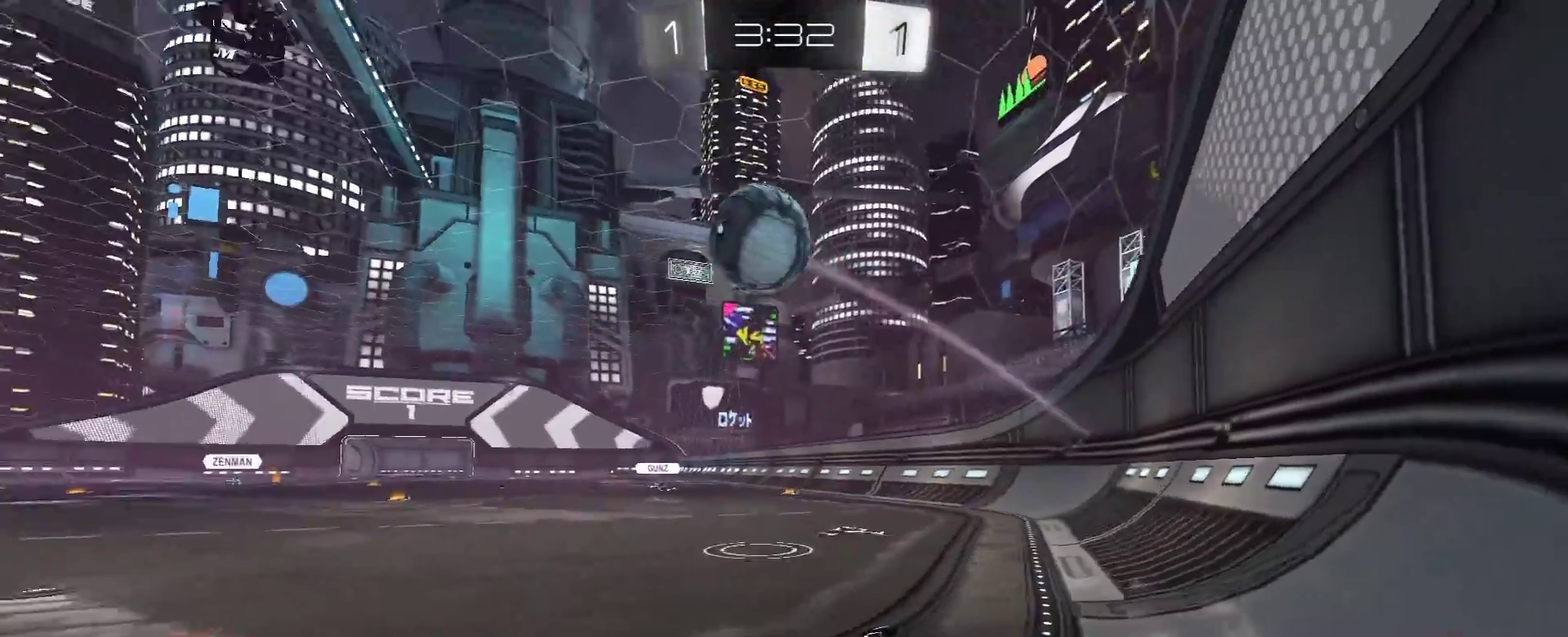
{"buttons": ["A", "R1", "R2"], "left_stick": "center", "right_stick": "center", "events": [[100, "left_stick", "left"], [117, "R2", "down"], [233, "R1", "down"], [233, "left_stick", "center"], [267, "A", "down"], [283, "left_stick", "down-right"], [450, "left_stick", "center"]]}
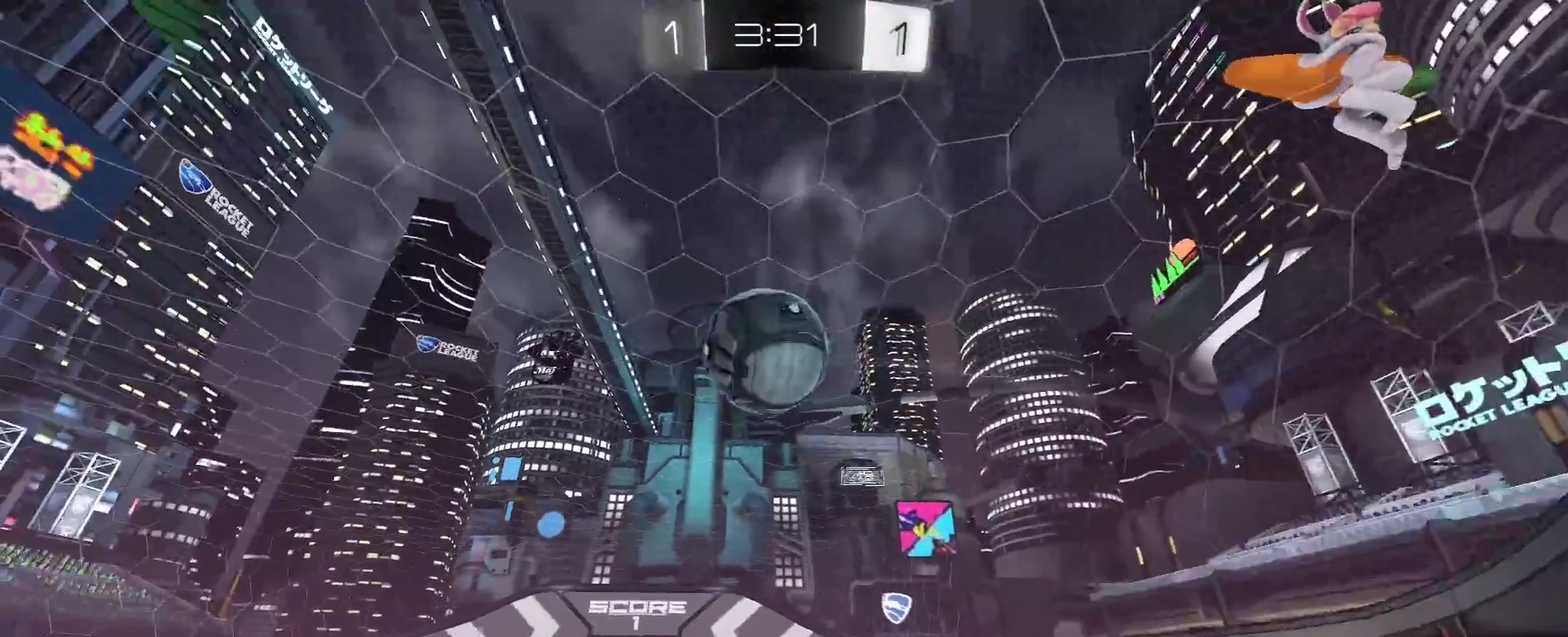
{"buttons": ["R1", "R2"], "left_stick": "left", "right_stick": "center", "events": [[67, "left_stick", "right"], [117, "X", "down"], [133, "A", "up"], [167, "left_stick", "up-right"], [417, "left_stick", "up-left"], [467, "left_stick", "left"], [500, "X", "up"]]}
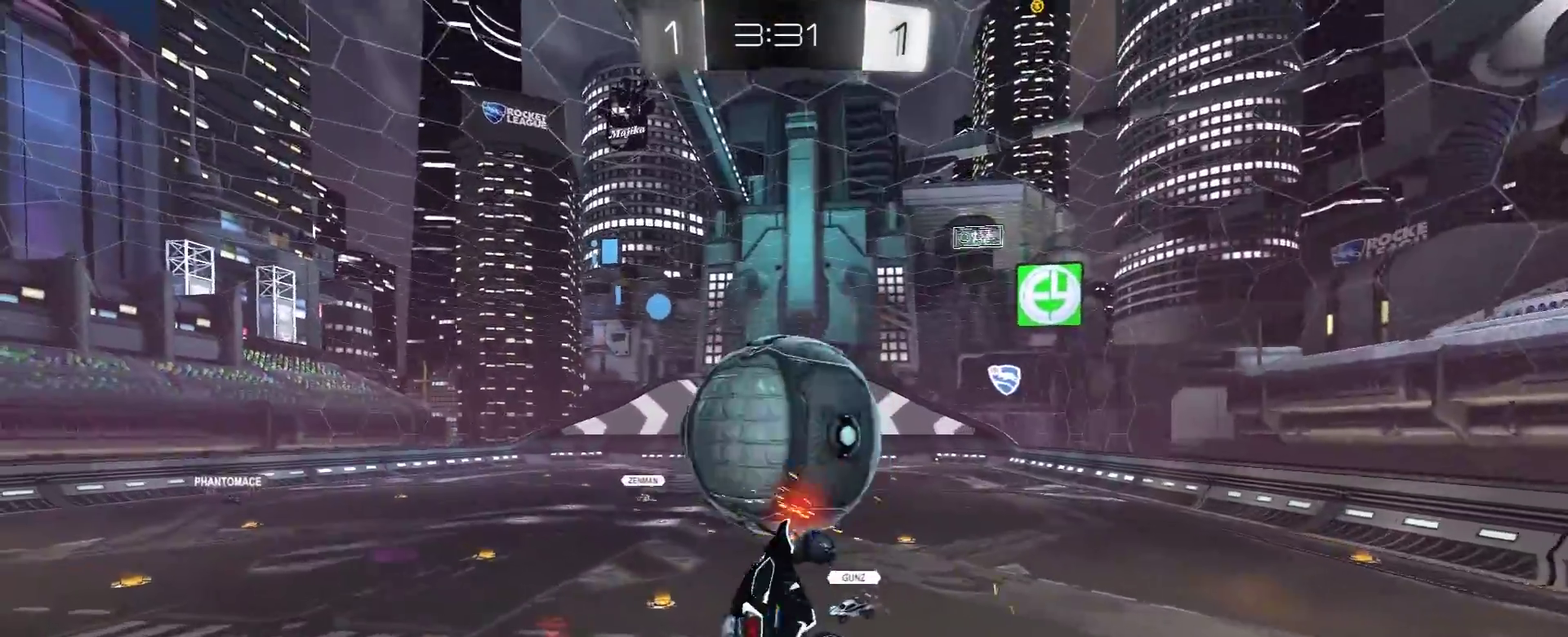
{"buttons": ["R1", "R2"], "left_stick": "up-left", "right_stick": "center", "events": [[83, "left_stick", "down-left"], [450, "left_stick", "left"], [500, "left_stick", "up-left"]]}
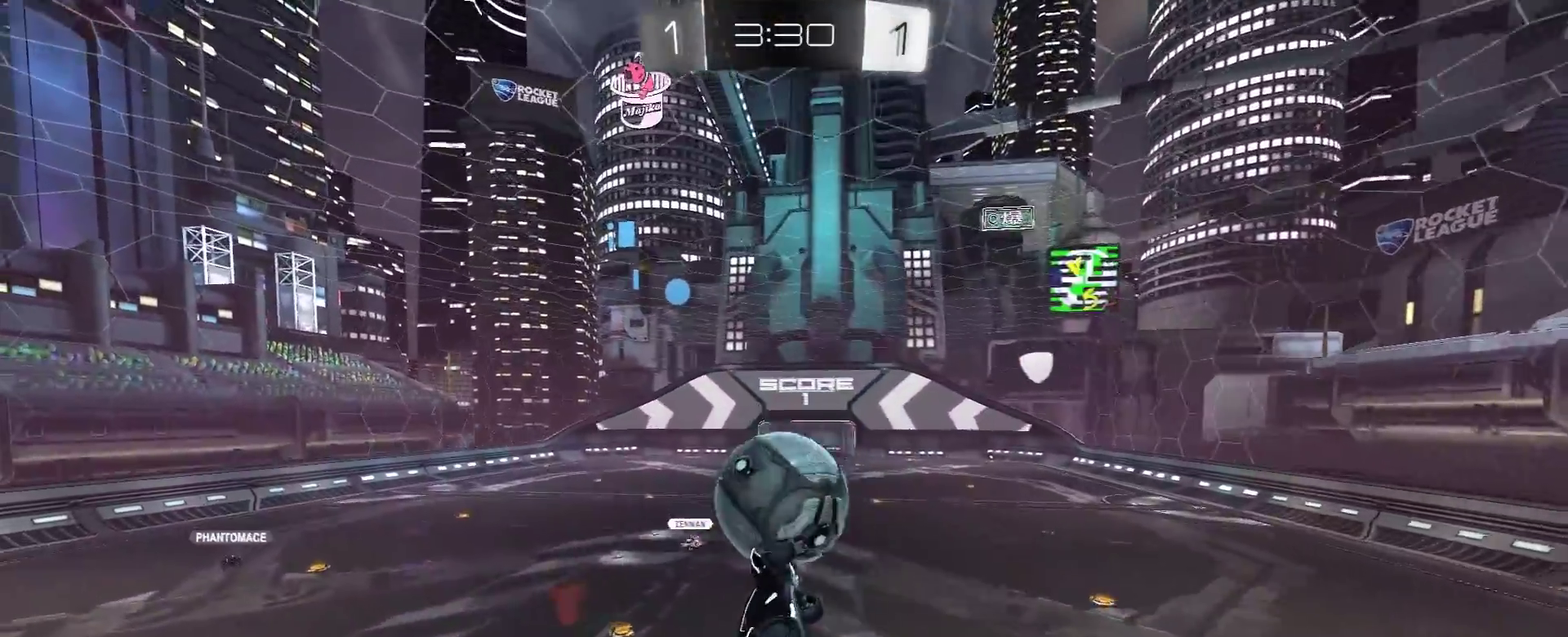
{"buttons": ["R1", "R2"], "left_stick": "up-right", "right_stick": "center", "events": [[250, "left_stick", "down"], [500, "left_stick", "up-right"]]}
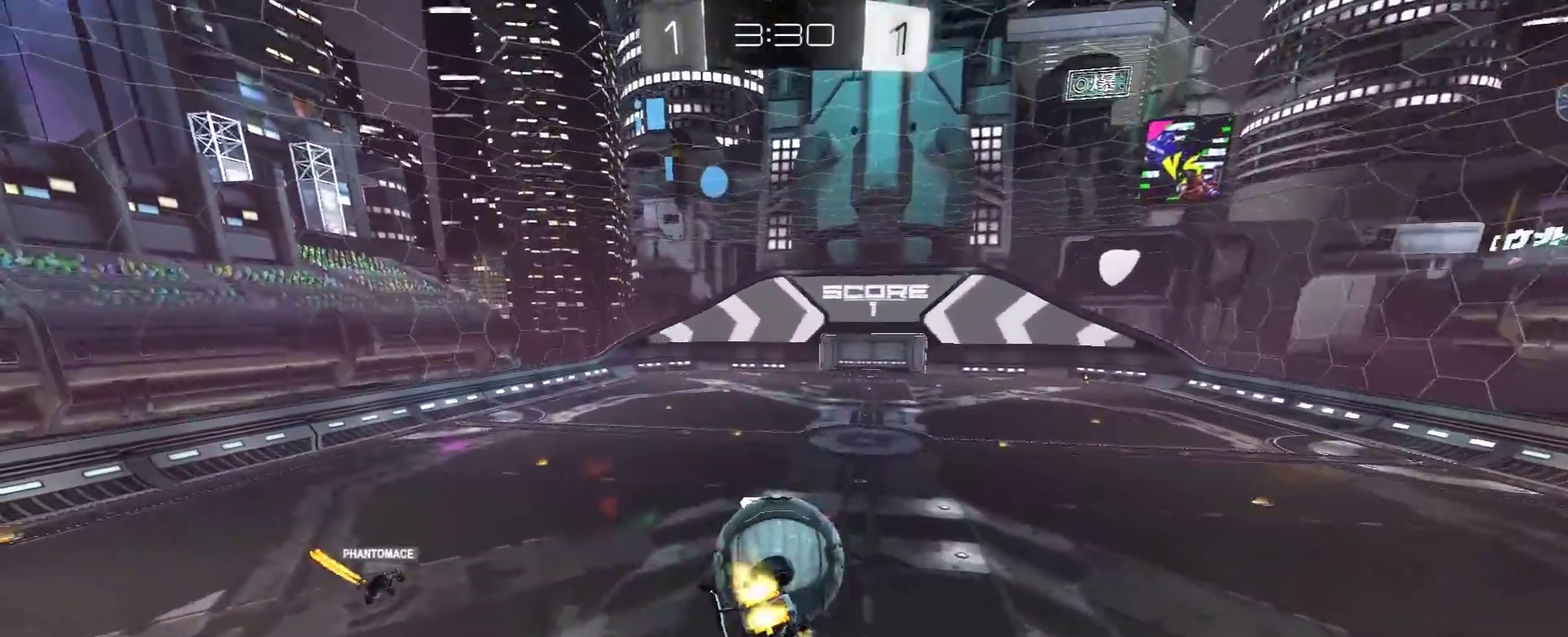
{"buttons": ["L1", "R2"], "left_stick": "right", "right_stick": "center", "events": [[317, "left_stick", "right"], [333, "R1", "up"], [367, "L1", "down"]]}